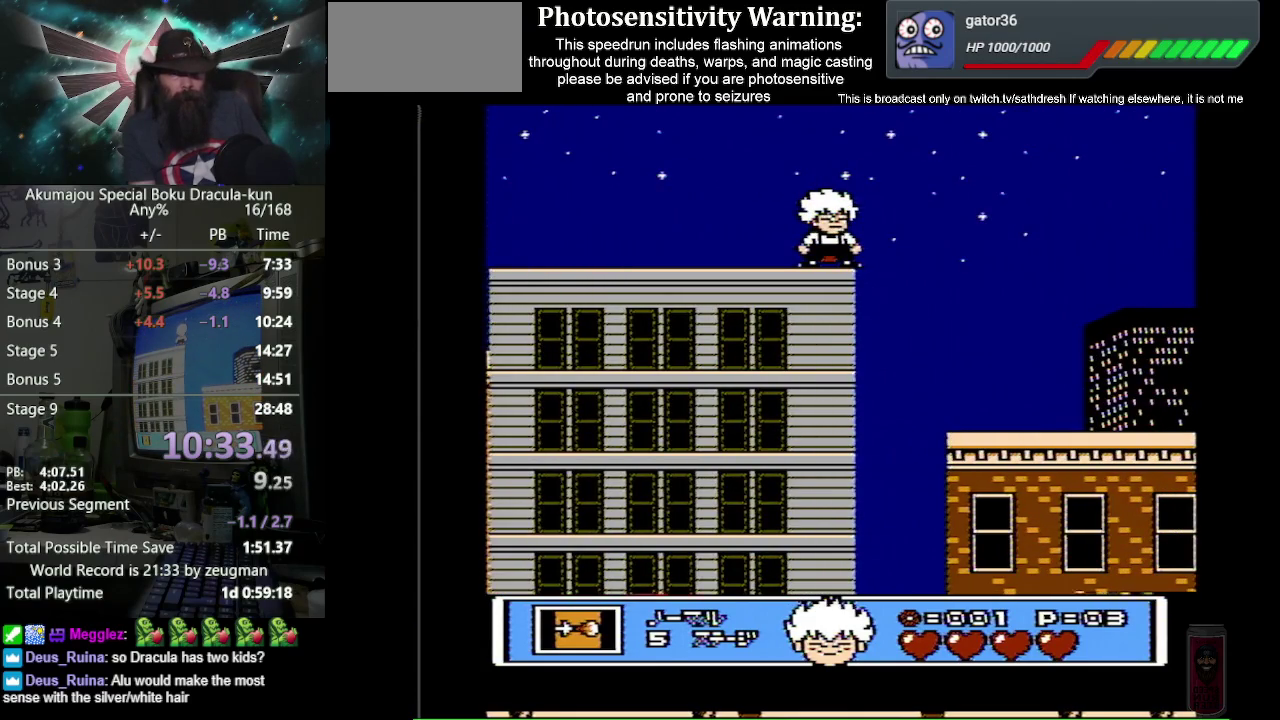
Gameplay with a controller (Nintendo layout); each line is a JSON object with the inputs held at the frame after it. "events" lists button and stick changes between this image and that frame as [ms after this image, input, new state], when the widget could be followed in between. Not read: L3 R3.
{"buttons": ["DPAD_DOWN"], "events": [[217, "DPAD_DOWN", "down"]]}
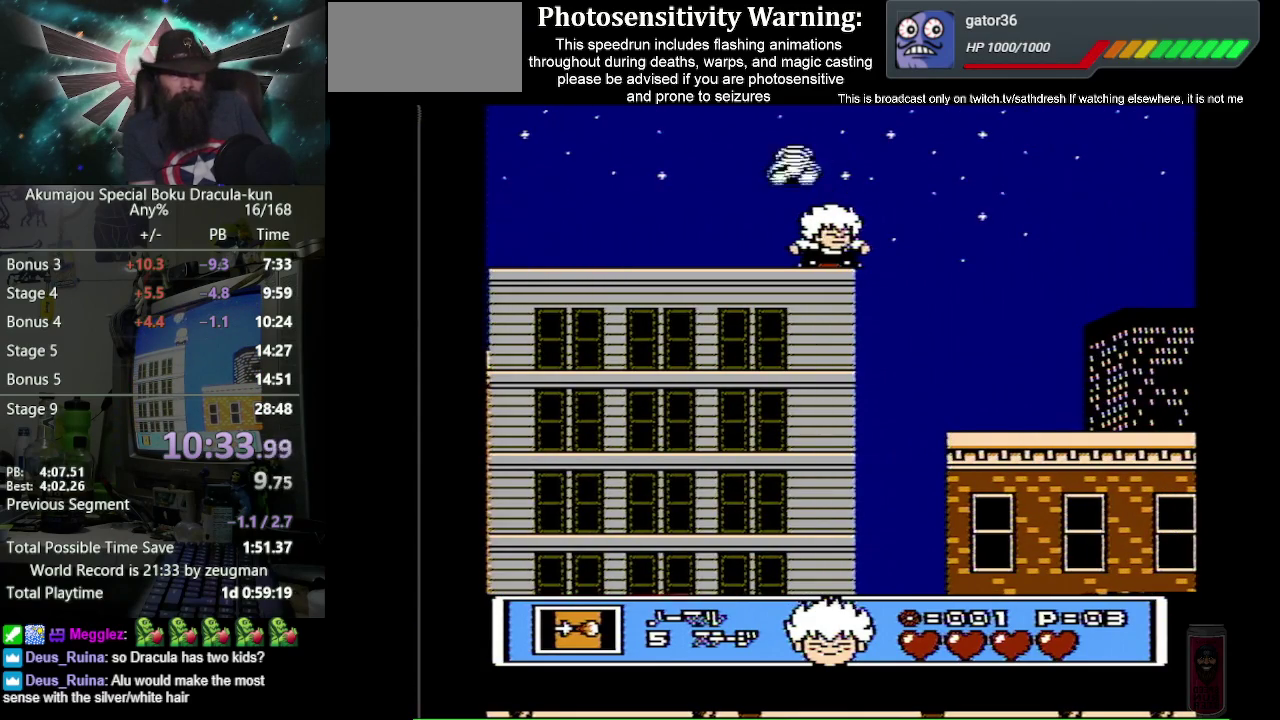
{"buttons": ["A", "DPAD_RIGHT"], "events": [[250, "DPAD_DOWN", "up"], [317, "DPAD_RIGHT", "down"], [417, "A", "down"]]}
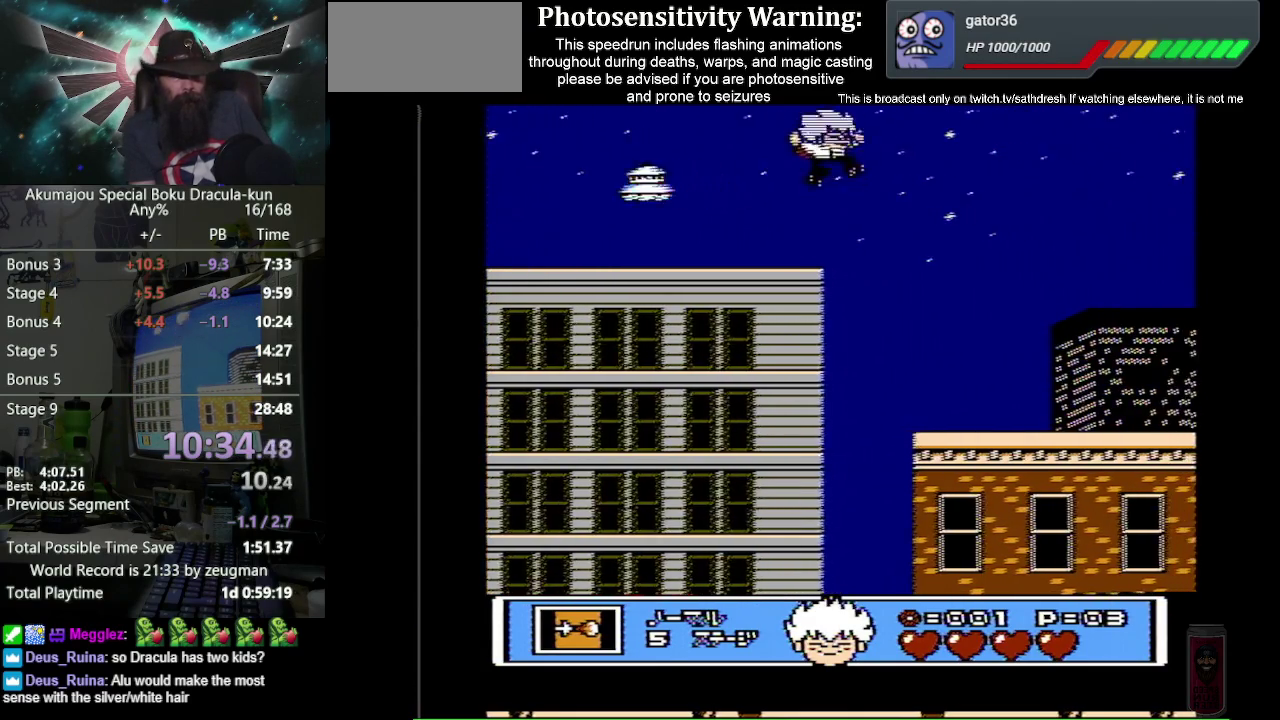
{"buttons": ["DPAD_RIGHT"], "events": [[383, "A", "up"]]}
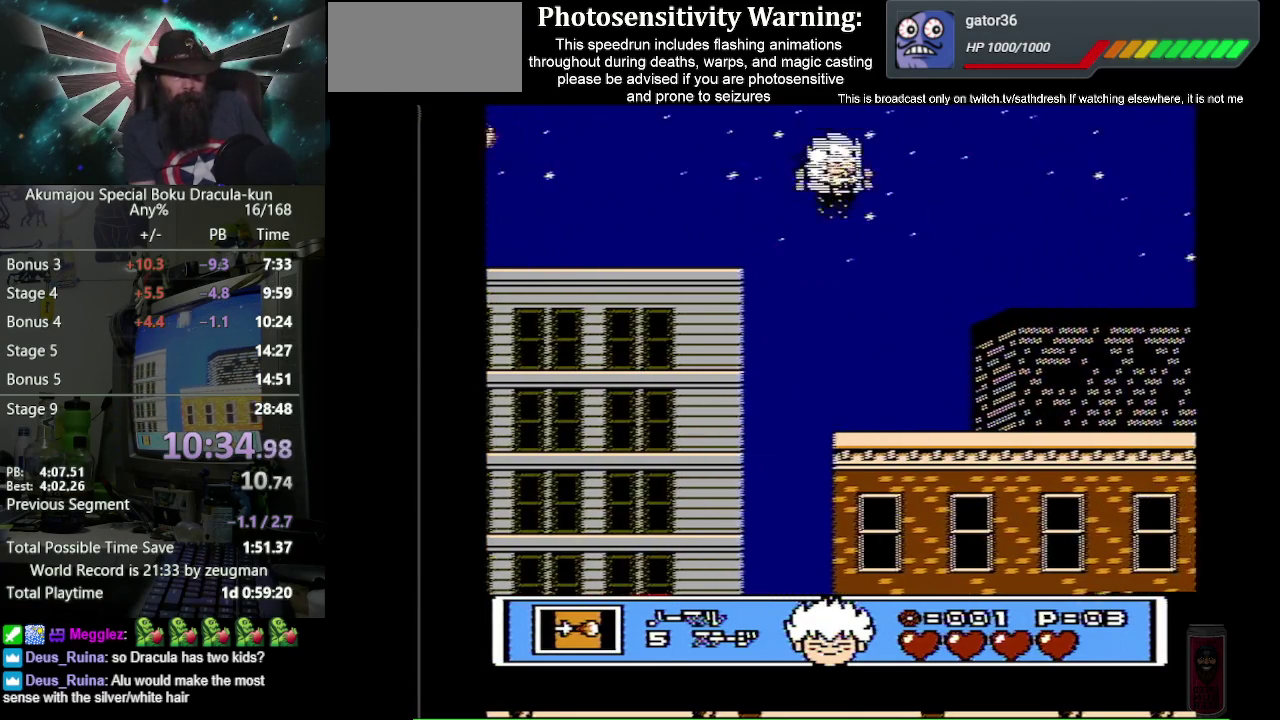
{"buttons": ["A", "DPAD_RIGHT"], "events": [[500, "A", "down"]]}
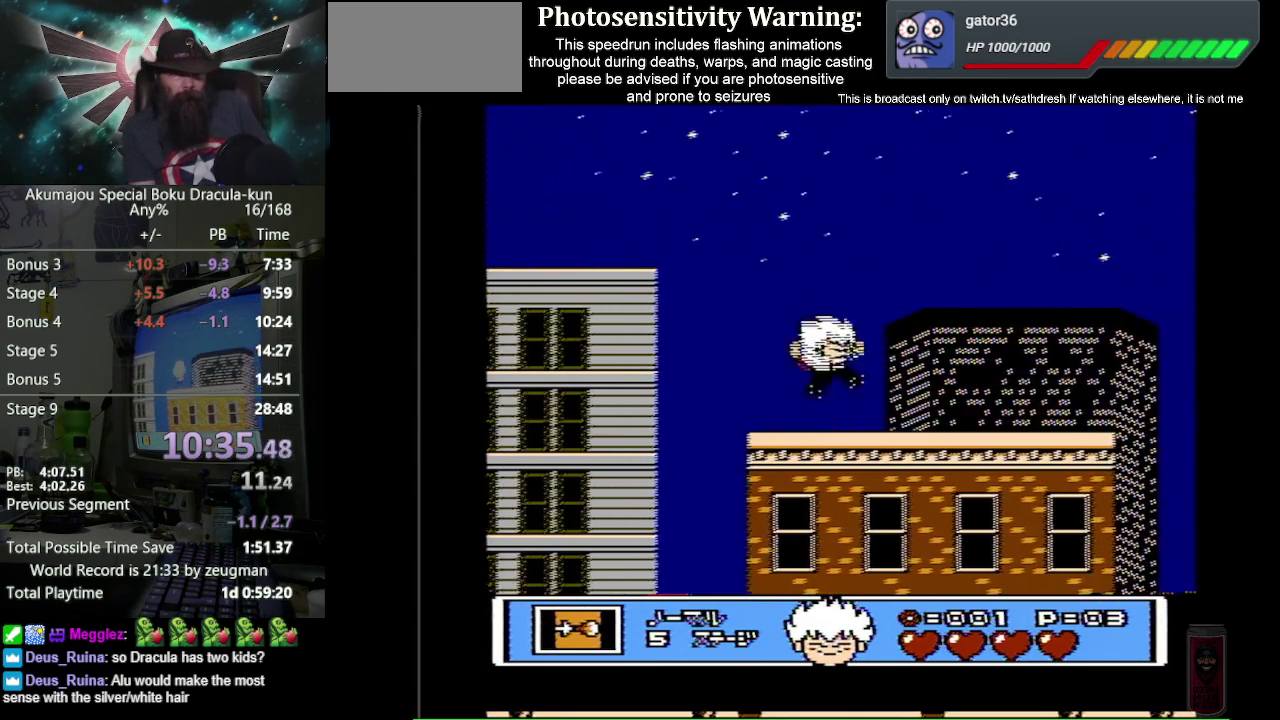
{"buttons": ["DPAD_RIGHT"], "events": [[117, "B", "down"], [183, "A", "up"], [283, "B", "up"]]}
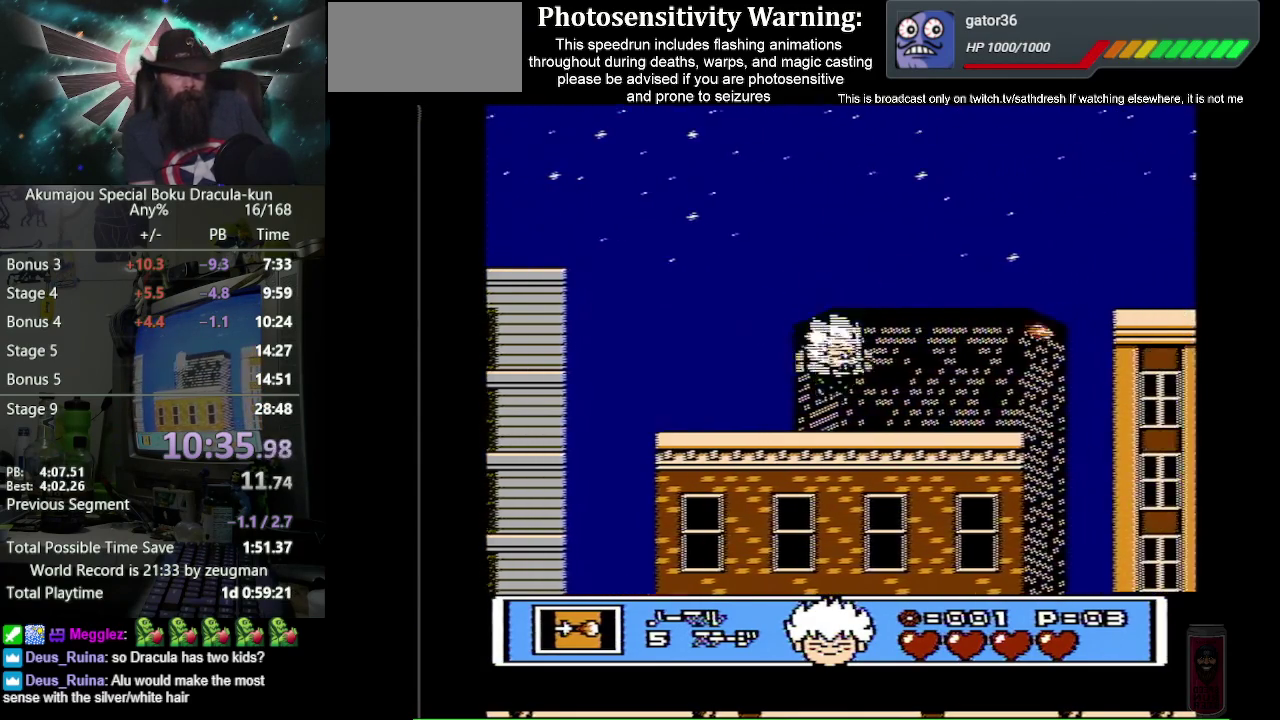
{"buttons": ["DPAD_RIGHT"], "events": []}
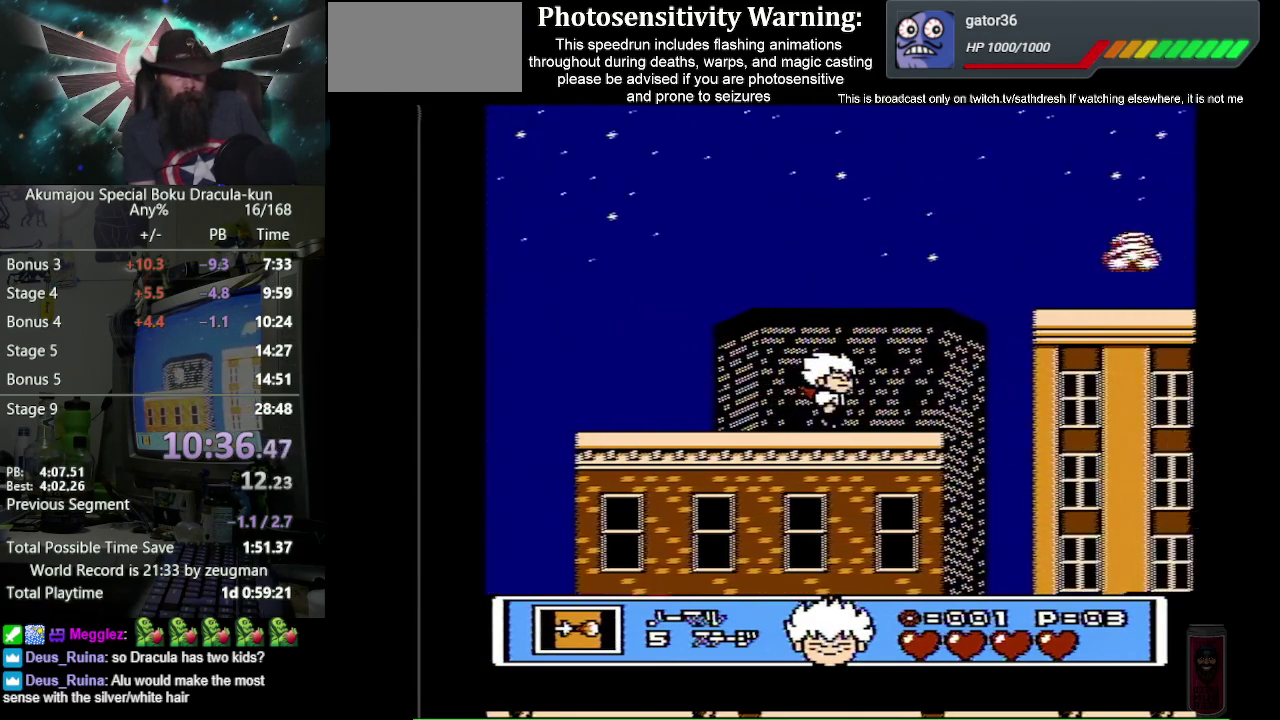
{"buttons": ["A"], "events": [[333, "DPAD_RIGHT", "up"], [383, "A", "down"]]}
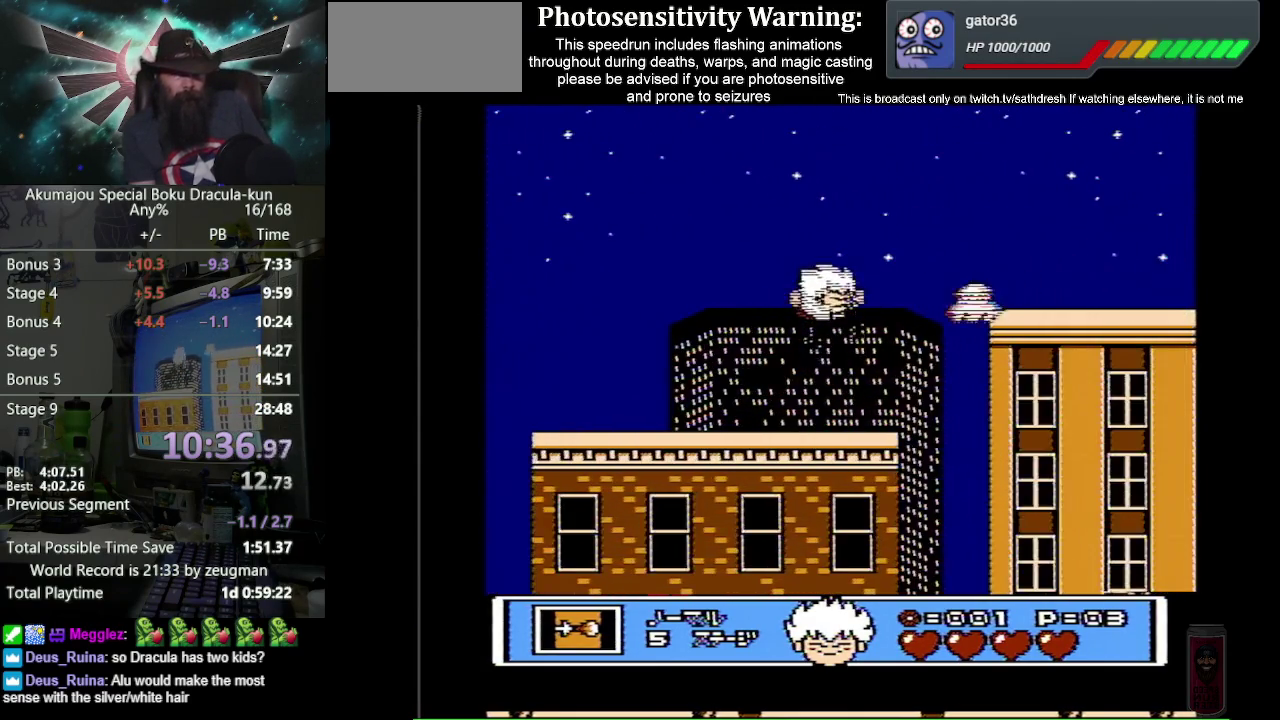
{"buttons": [], "events": [[100, "B", "down"], [117, "A", "up"], [217, "B", "up"]]}
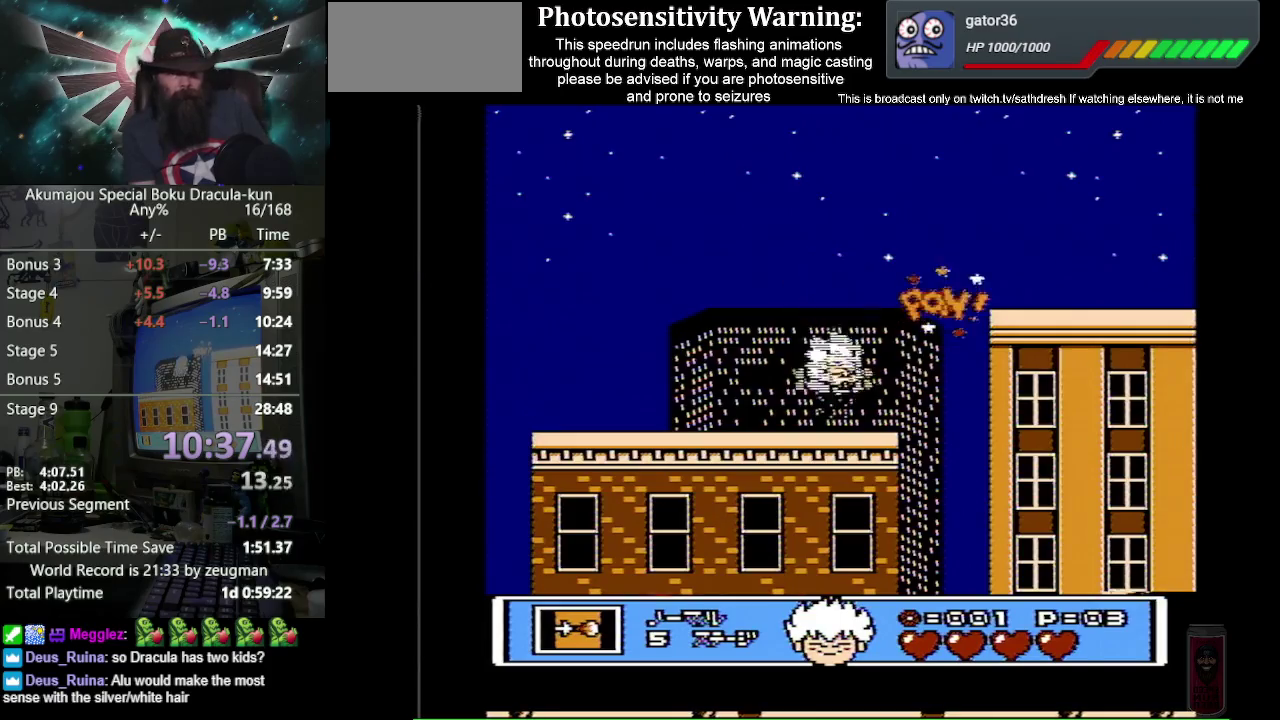
{"buttons": ["DPAD_RIGHT"], "events": [[83, "DPAD_RIGHT", "down"]]}
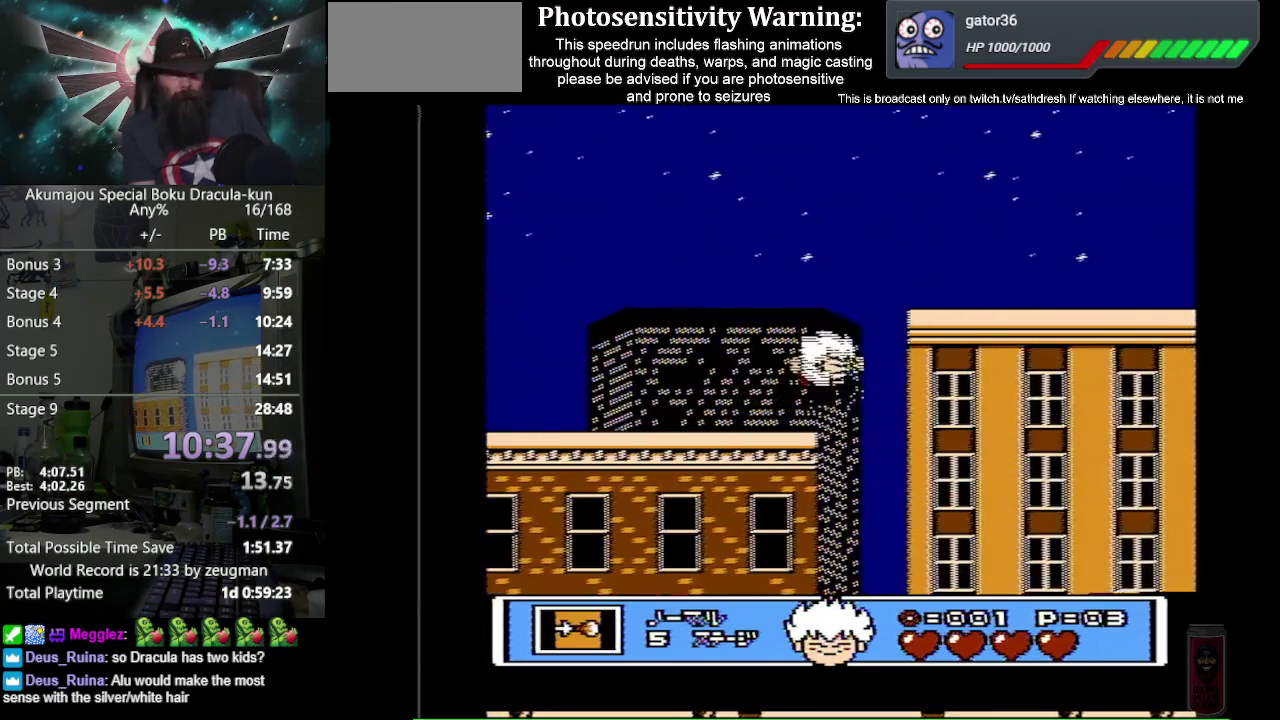
{"buttons": ["A", "DPAD_RIGHT"], "events": [[17, "A", "down"]]}
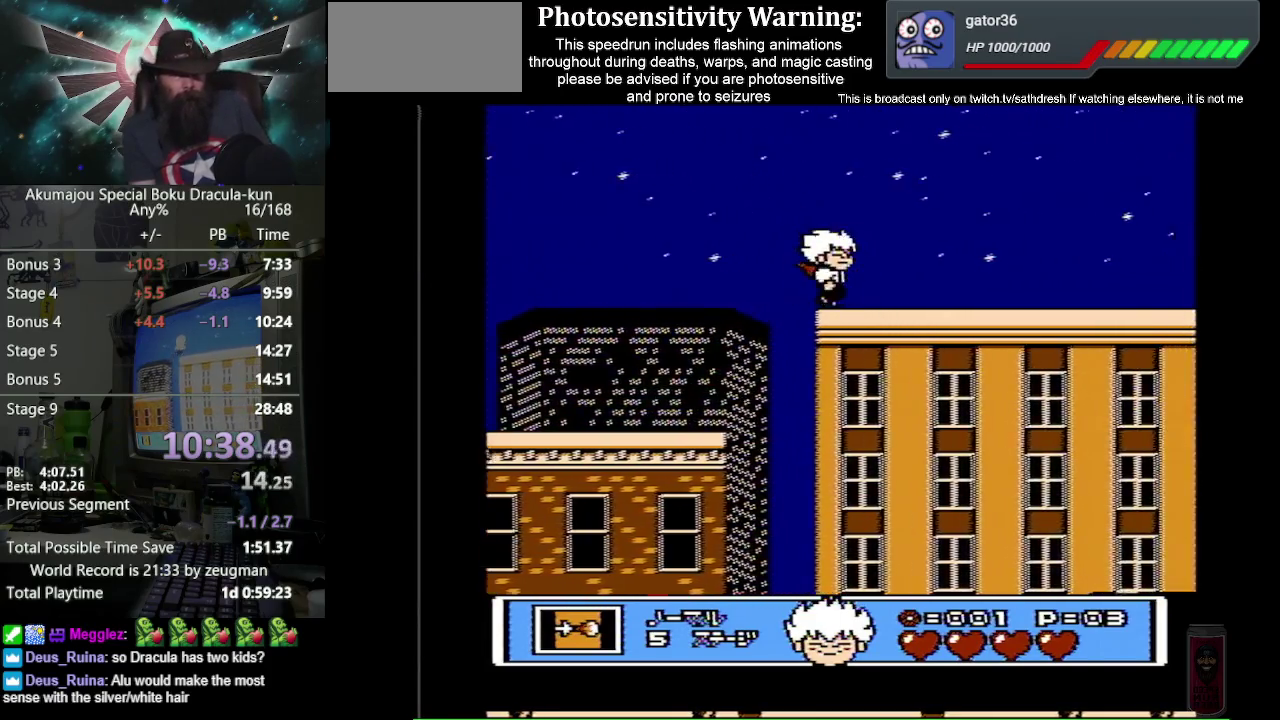
{"buttons": ["DPAD_RIGHT"], "events": [[100, "A", "up"], [250, "A", "down"], [333, "B", "down"], [417, "A", "up"], [467, "B", "up"]]}
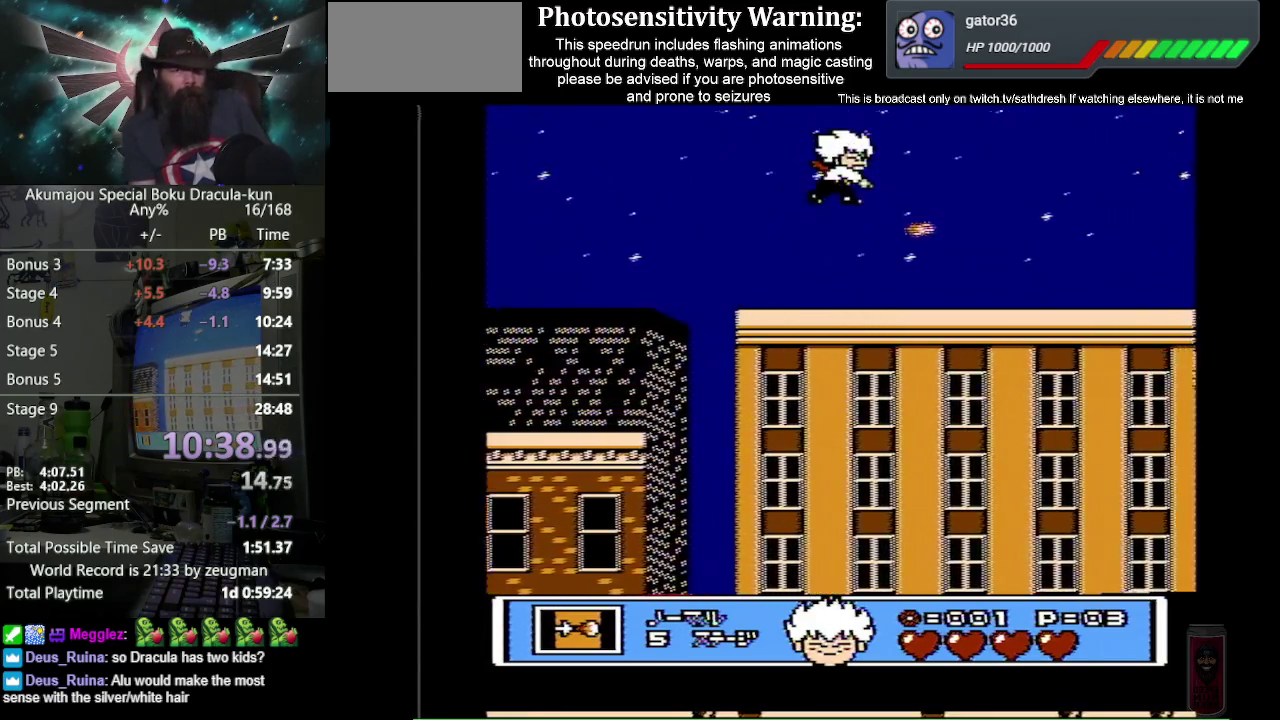
{"buttons": ["A", "B", "DPAD_RIGHT"], "events": [[450, "A", "down"], [500, "B", "down"]]}
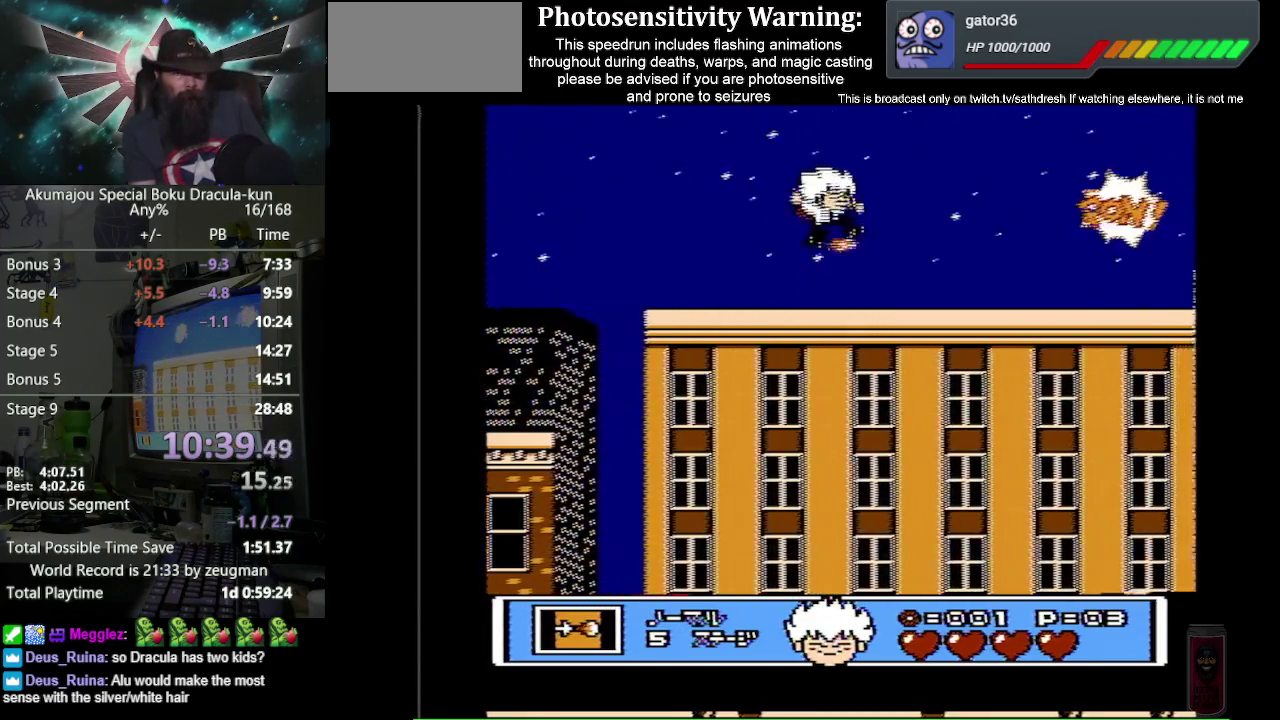
{"buttons": ["DPAD_RIGHT"], "events": [[100, "A", "up"], [117, "B", "up"]]}
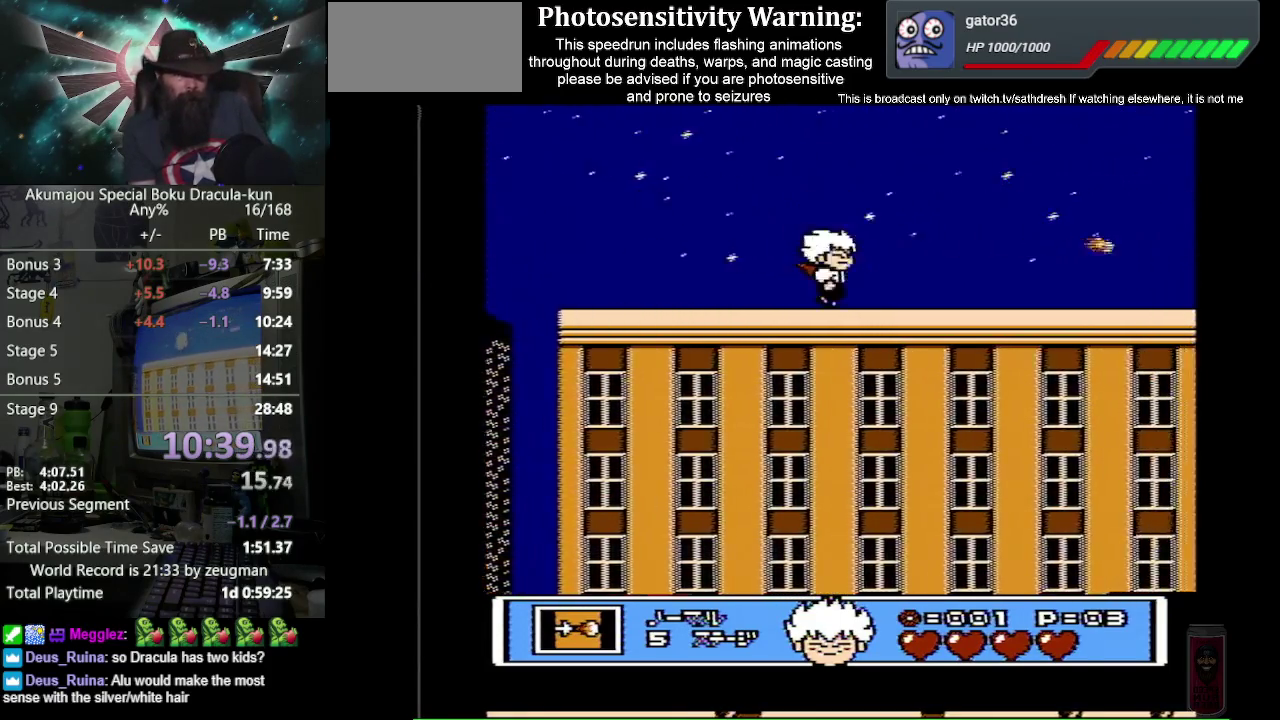
{"buttons": ["DPAD_RIGHT"], "events": [[133, "A", "down"], [317, "A", "up"]]}
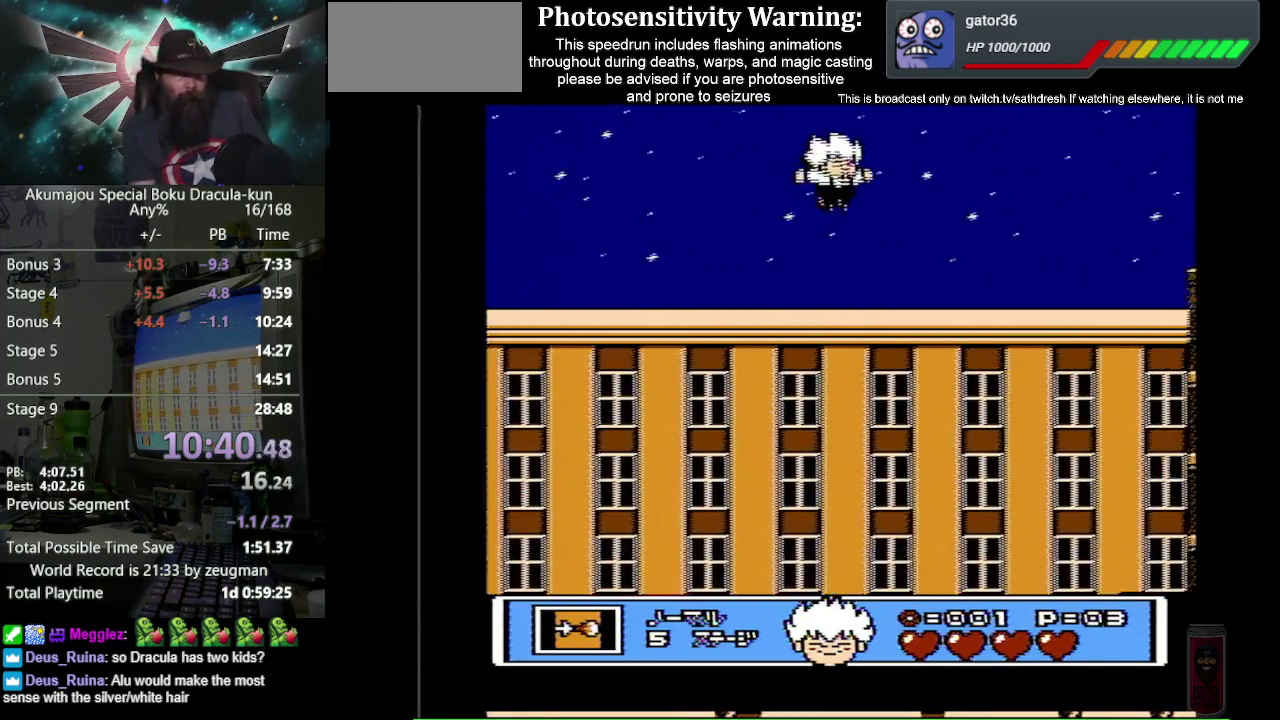
{"buttons": ["B", "DPAD_RIGHT"], "events": [[333, "A", "down"], [383, "B", "down"], [467, "A", "up"]]}
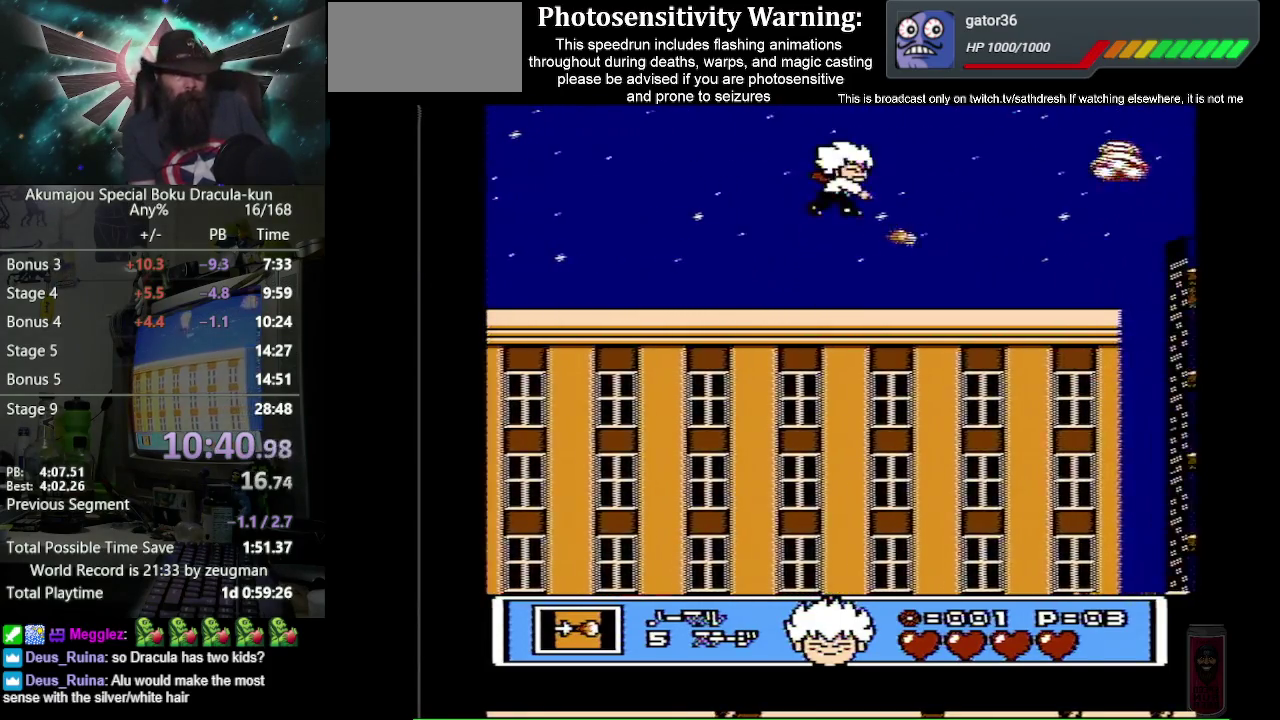
{"buttons": ["DPAD_RIGHT"], "events": [[17, "B", "up"]]}
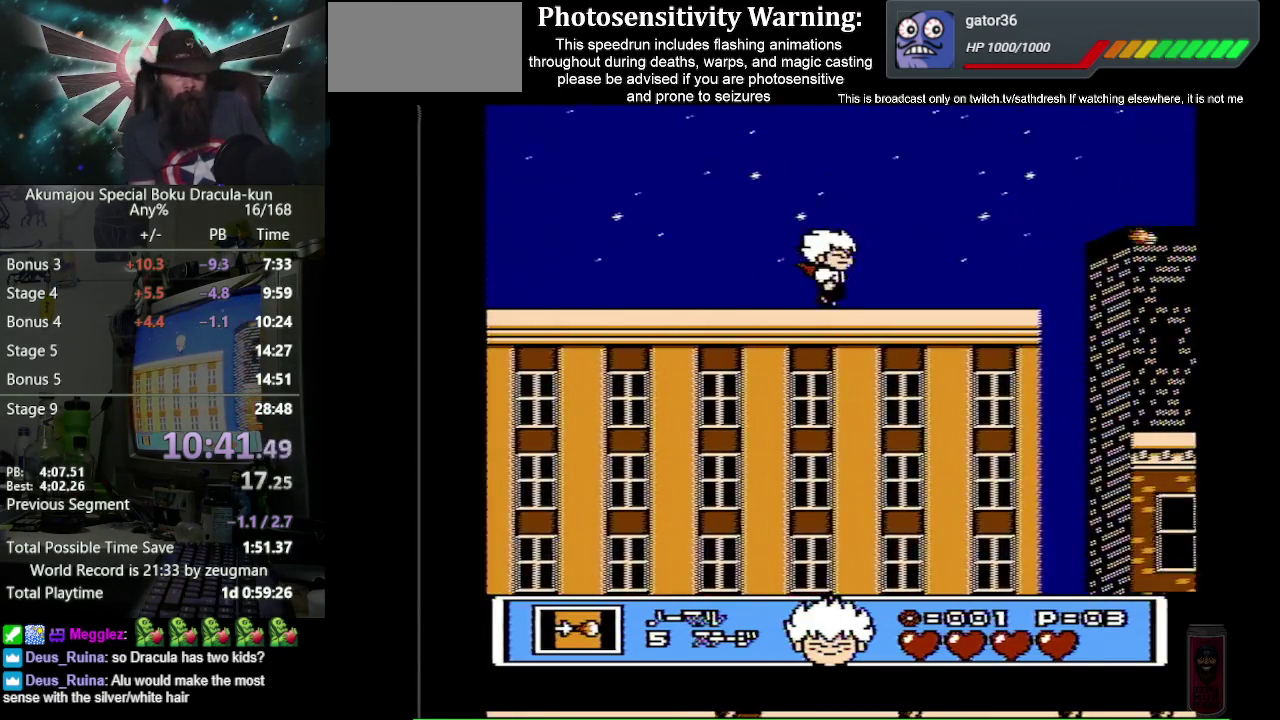
{"buttons": ["DPAD_RIGHT"], "events": []}
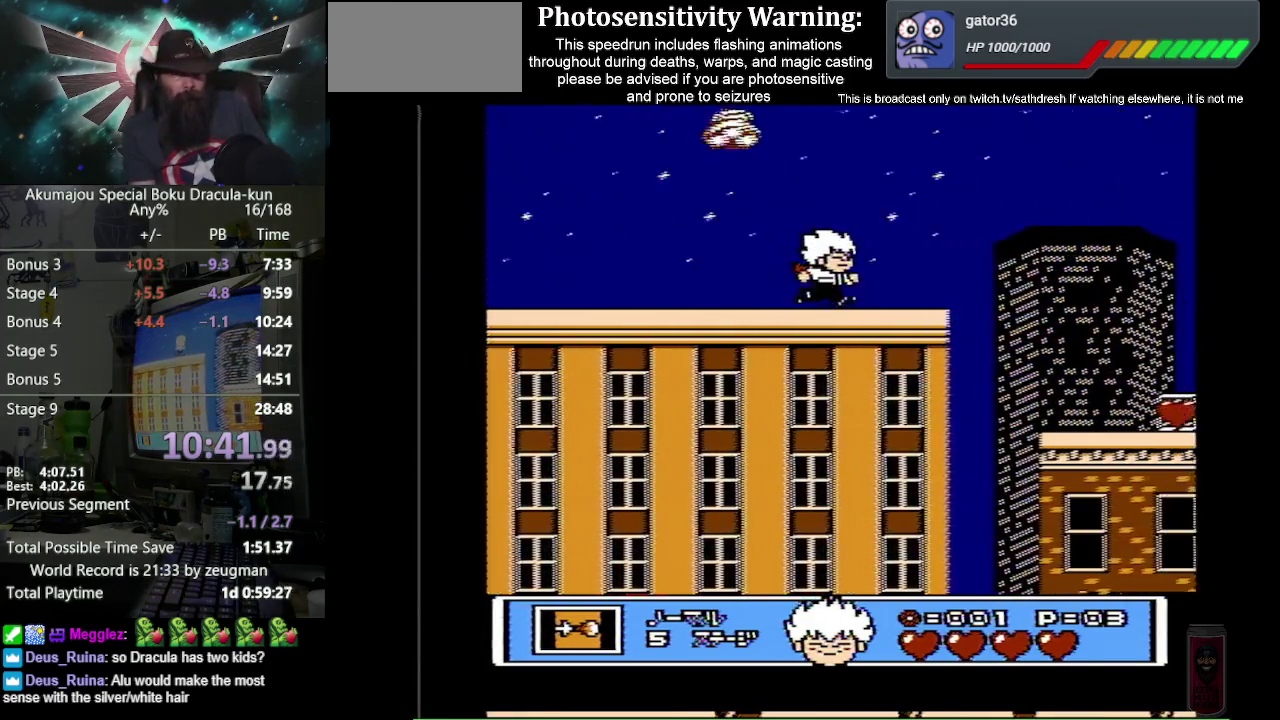
{"buttons": ["DPAD_RIGHT"], "events": []}
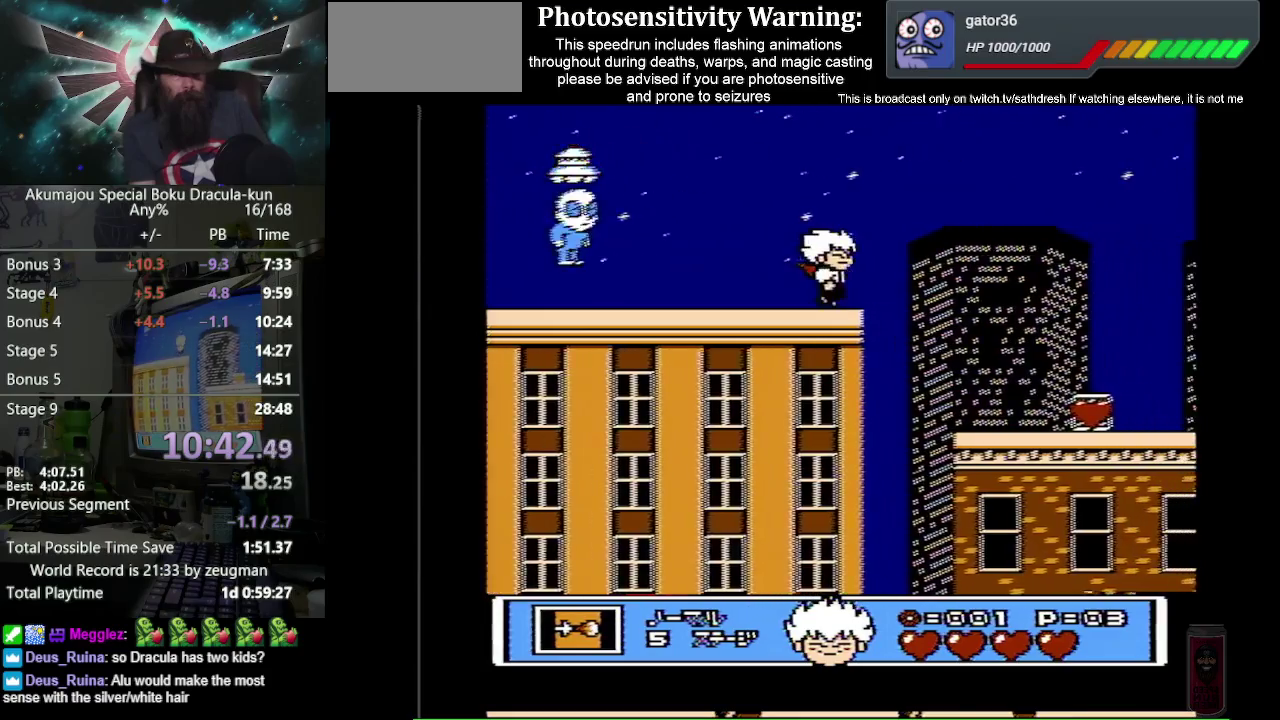
{"buttons": ["A", "DPAD_RIGHT"], "events": [[250, "A", "down"]]}
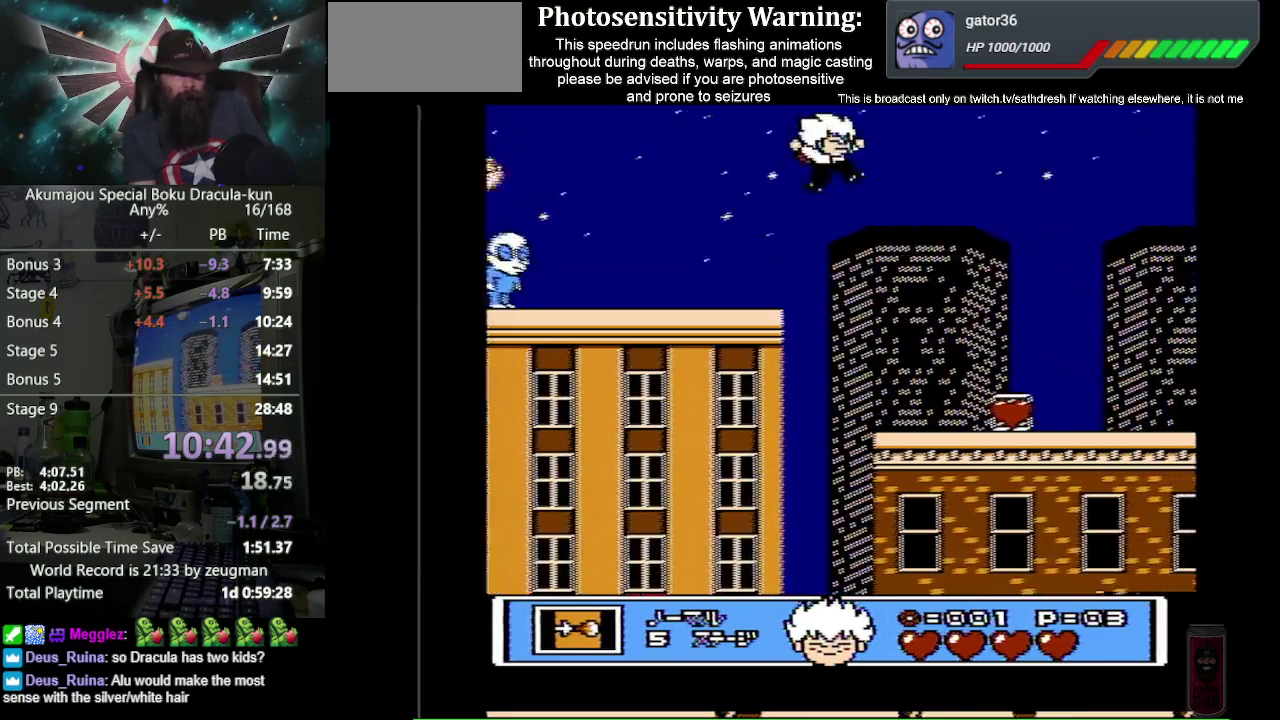
{"buttons": ["DPAD_RIGHT"], "events": [[300, "A", "up"]]}
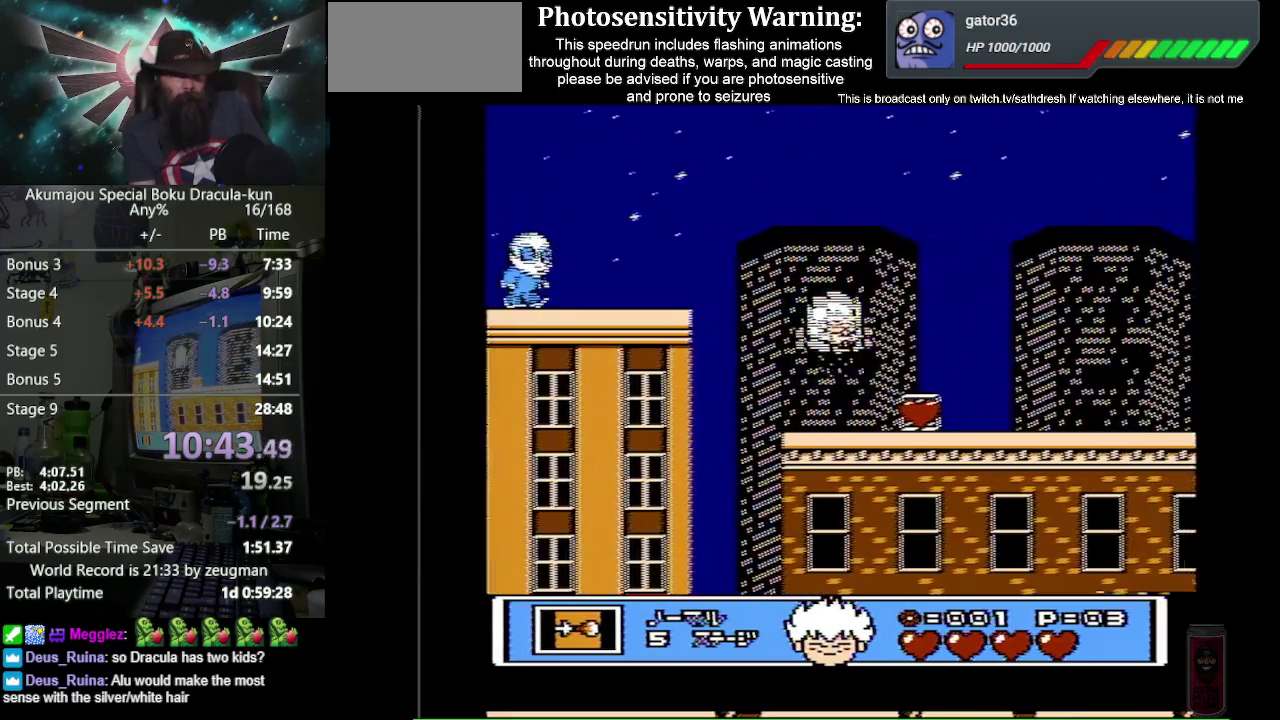
{"buttons": ["DPAD_RIGHT"], "events": []}
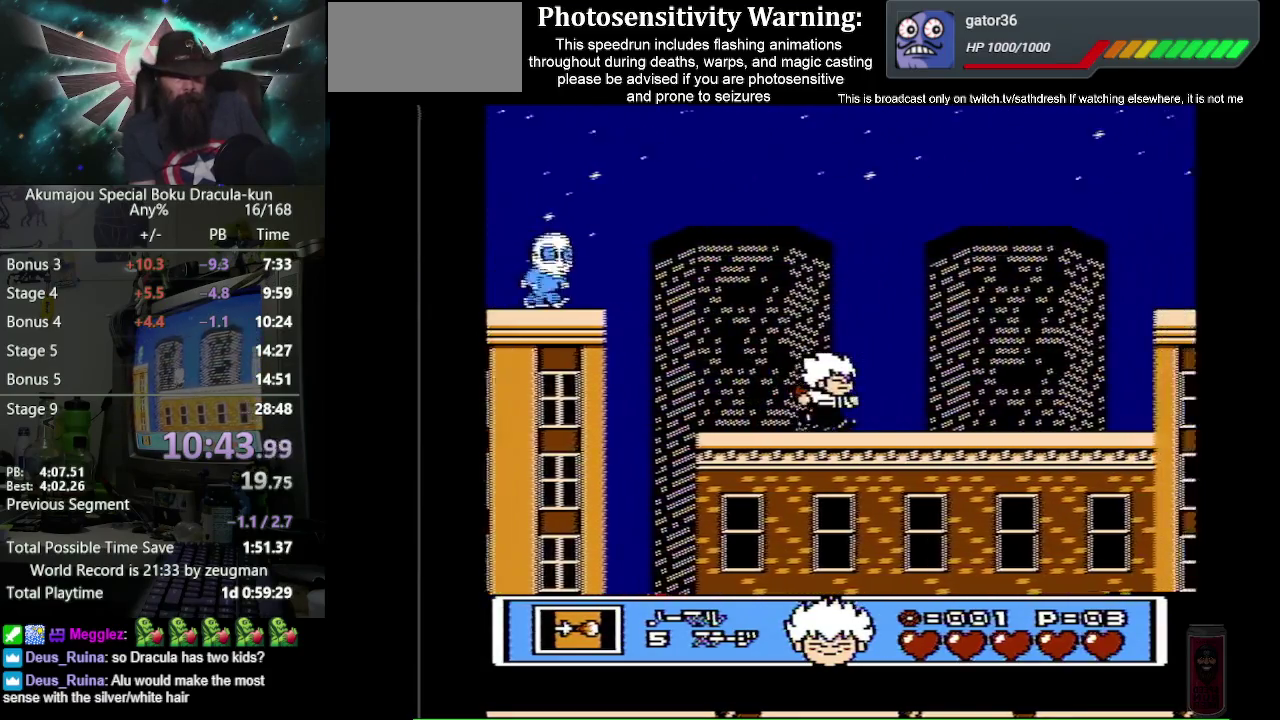
{"buttons": ["A", "DPAD_RIGHT"], "events": [[267, "A", "down"]]}
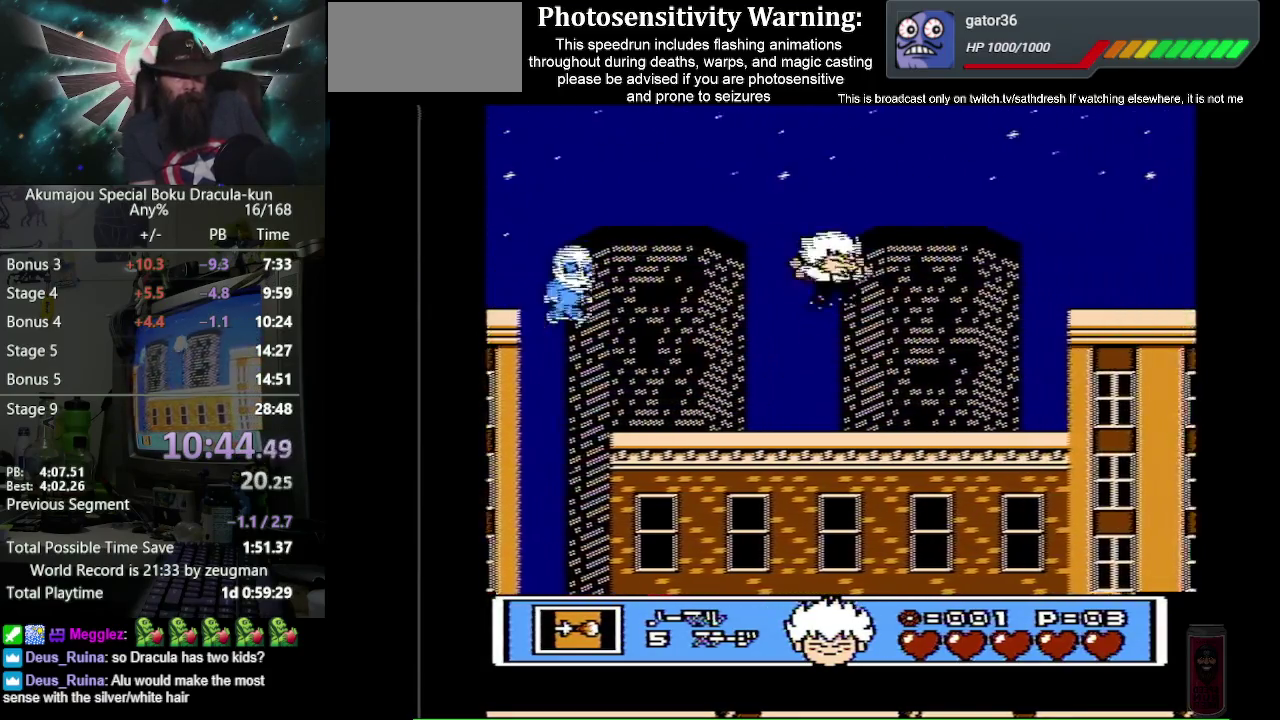
{"buttons": ["DPAD_RIGHT"], "events": [[150, "B", "down"], [233, "A", "up"], [333, "B", "up"]]}
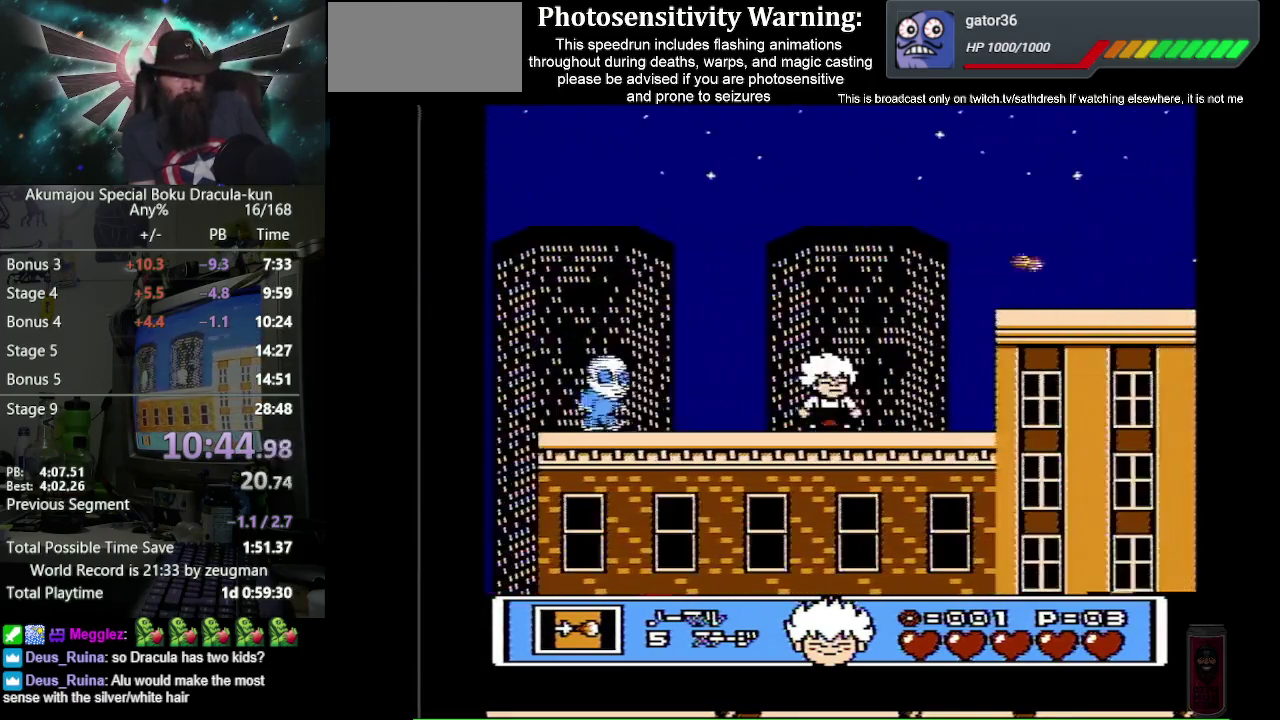
{"buttons": ["DPAD_RIGHT"], "events": []}
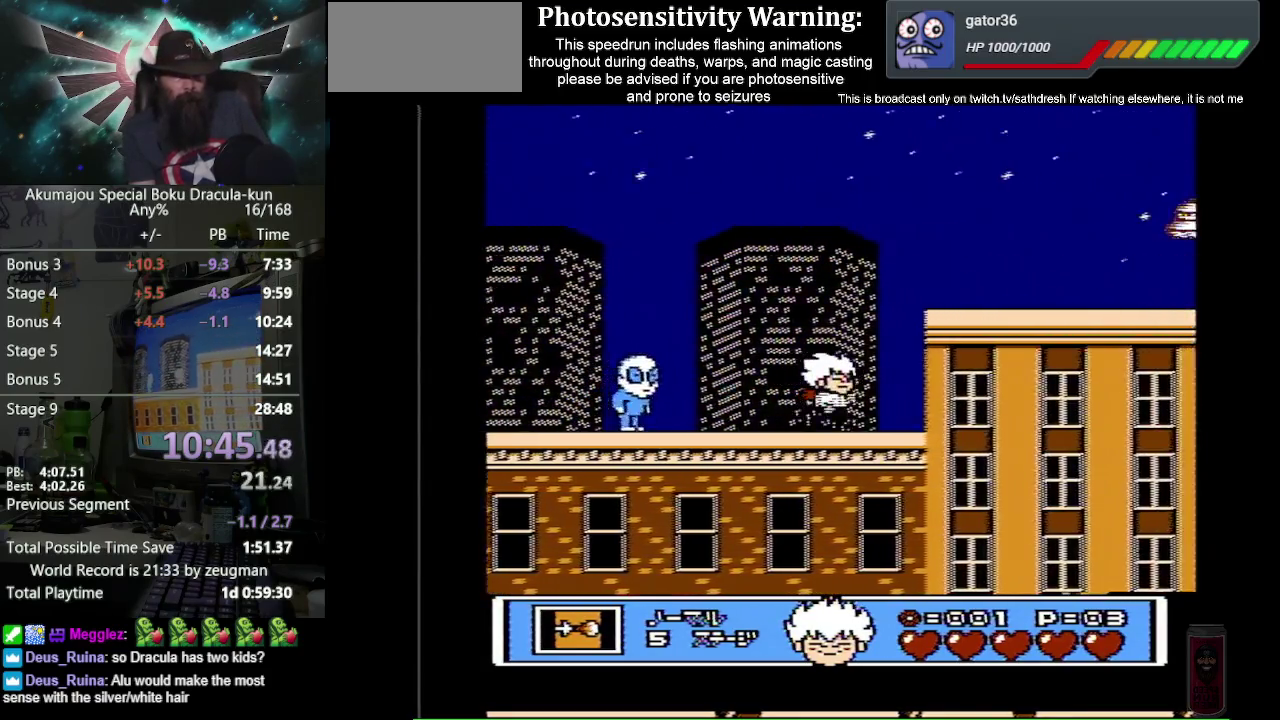
{"buttons": ["A", "DPAD_RIGHT"], "events": [[217, "A", "down"]]}
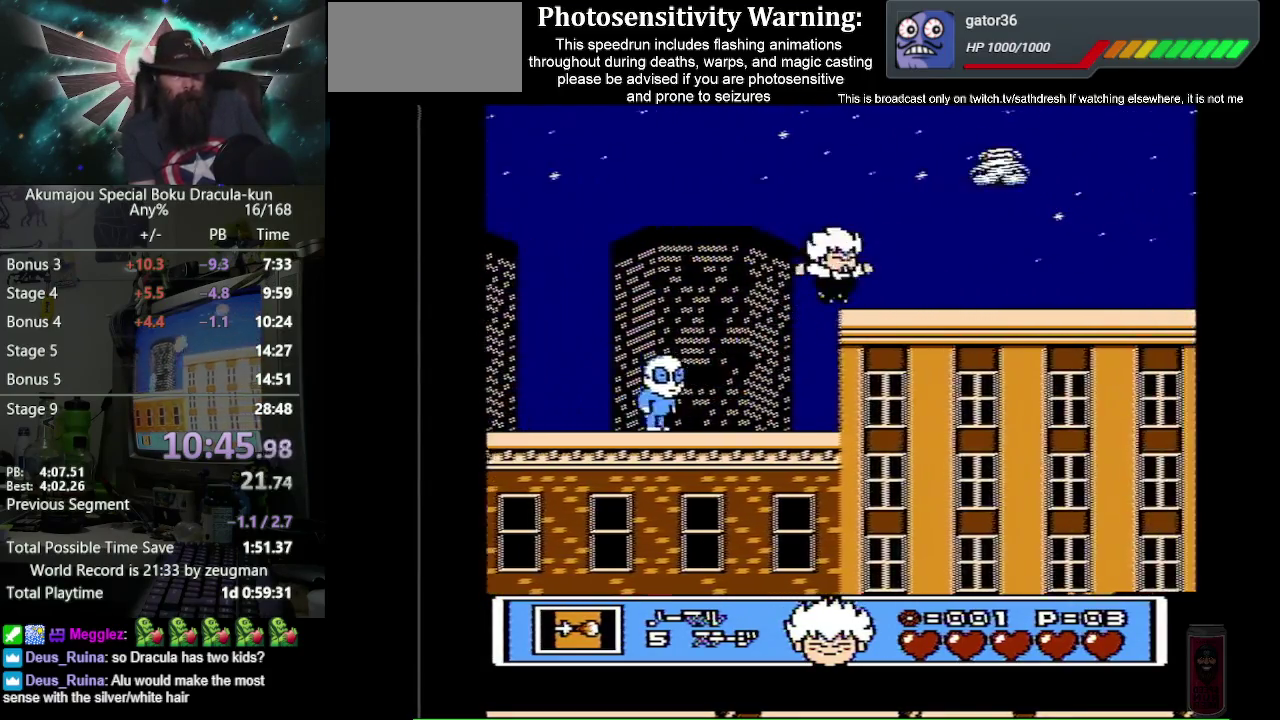
{"buttons": ["DPAD_RIGHT"], "events": [[167, "A", "up"]]}
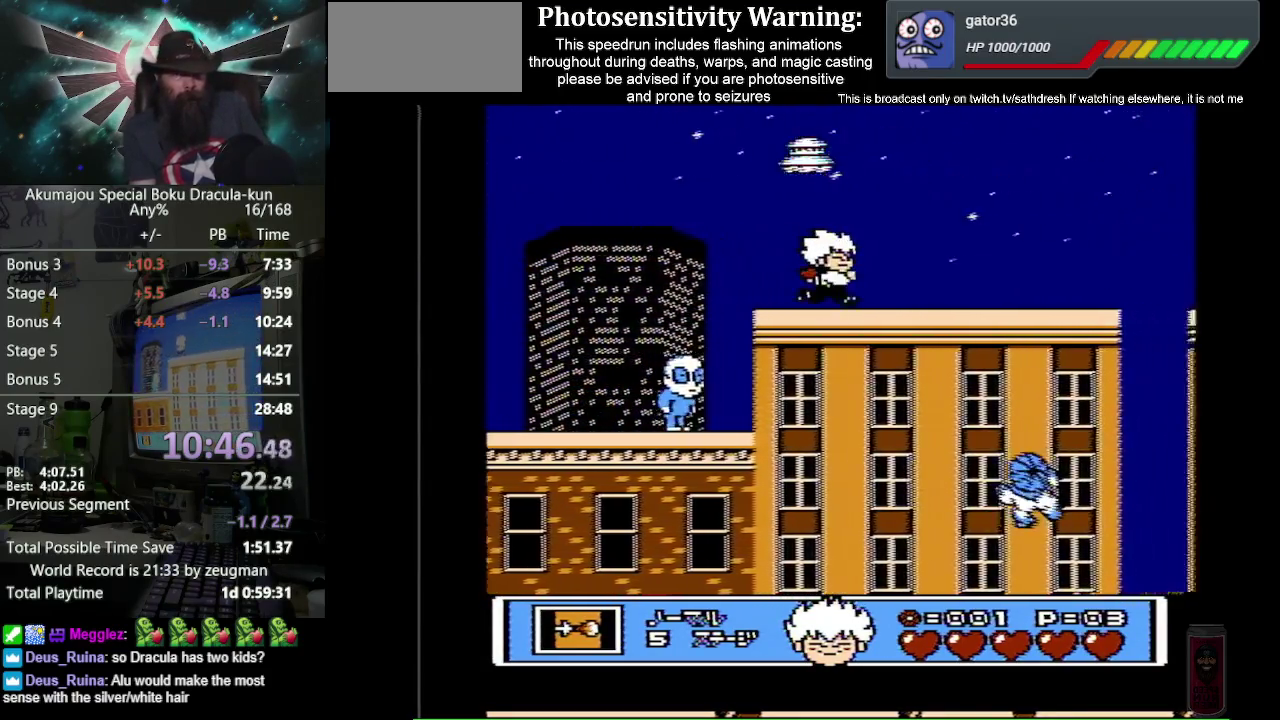
{"buttons": [], "events": [[483, "DPAD_RIGHT", "up"]]}
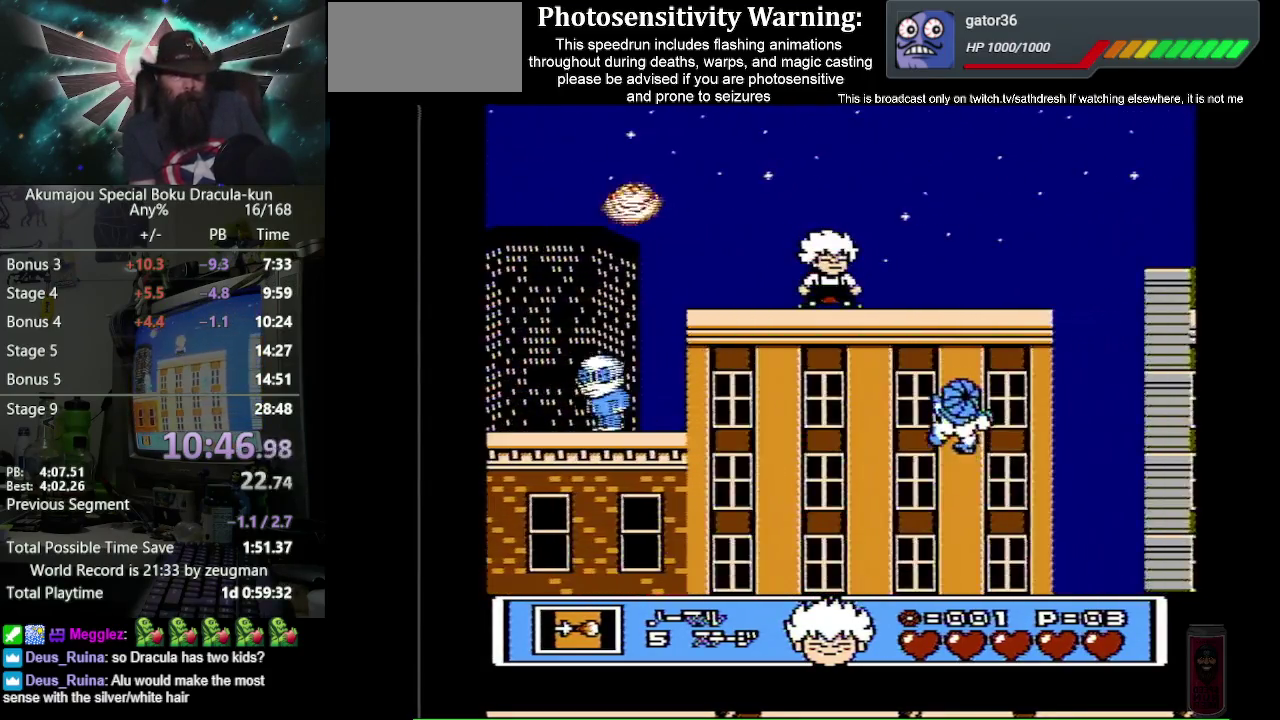
{"buttons": ["B", "DPAD_RIGHT"], "events": [[200, "DPAD_RIGHT", "down"], [500, "B", "down"]]}
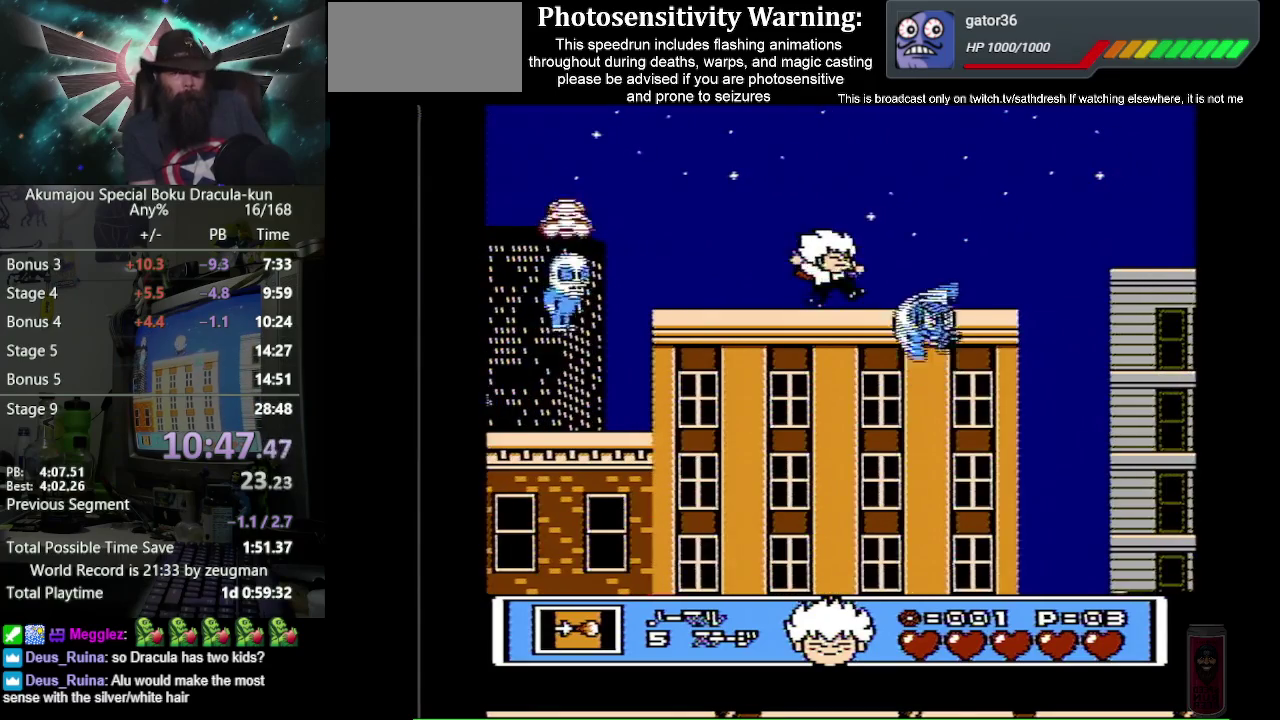
{"buttons": [], "events": [[100, "B", "up"], [167, "B", "down"], [250, "B", "up"], [283, "DPAD_RIGHT", "up"], [400, "B", "down"], [483, "B", "up"]]}